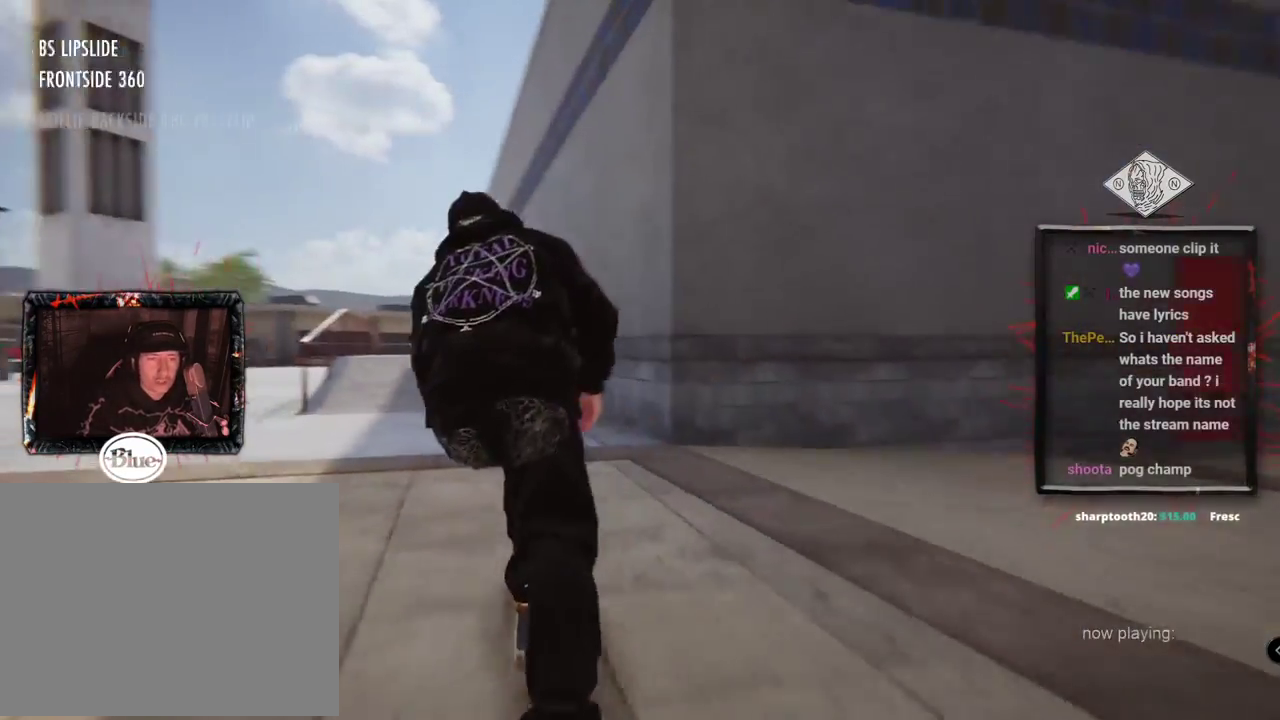
Gameplay with a controller (Xbox layout); each line is a JSON object with the inputs held at the frame after it. "events" lists button and stick changes between this image and that frame as [ms after this image, input, new state], when the widget could be followed in between. Not read: L1 L3 R2 R3.
{"buttons": [], "left_stick": "center", "right_stick": "center", "events": [[200, "L2", "up"], [434, "A", "up"]]}
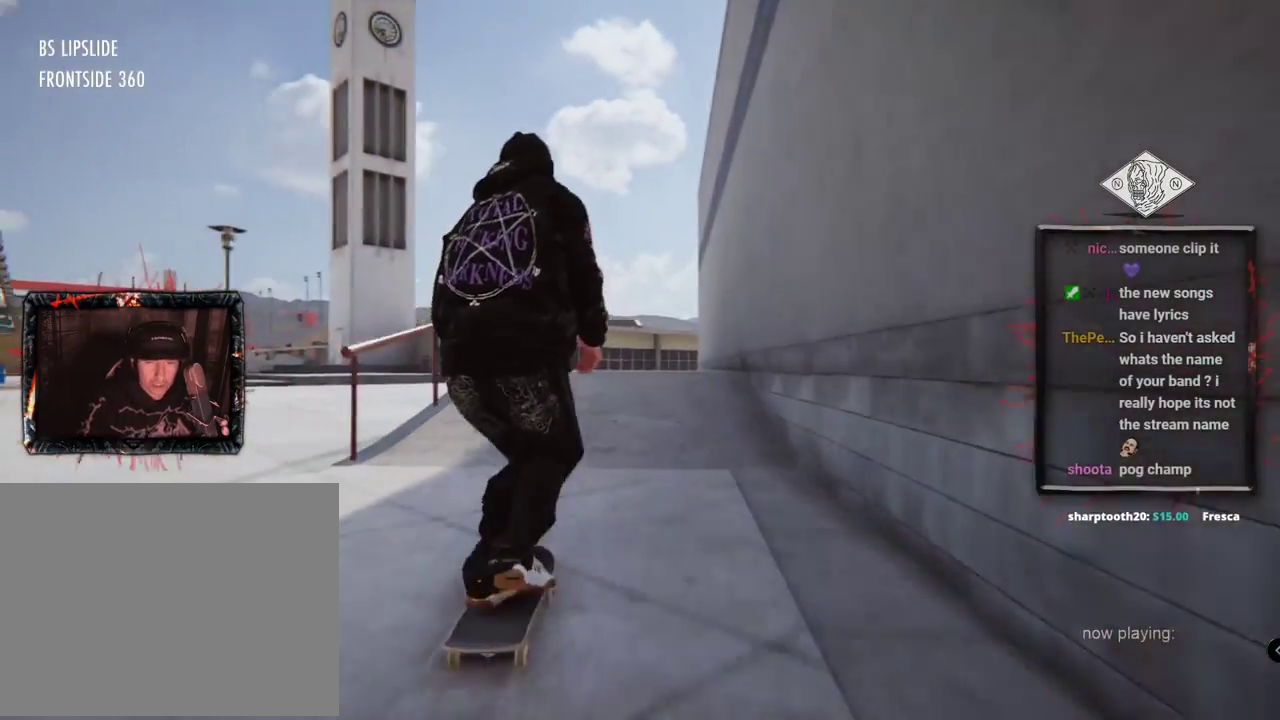
{"buttons": ["L2"], "left_stick": "down", "right_stick": "down", "events": [[267, "L2", "down"], [267, "left_stick", "down"], [284, "right_stick", "down"]]}
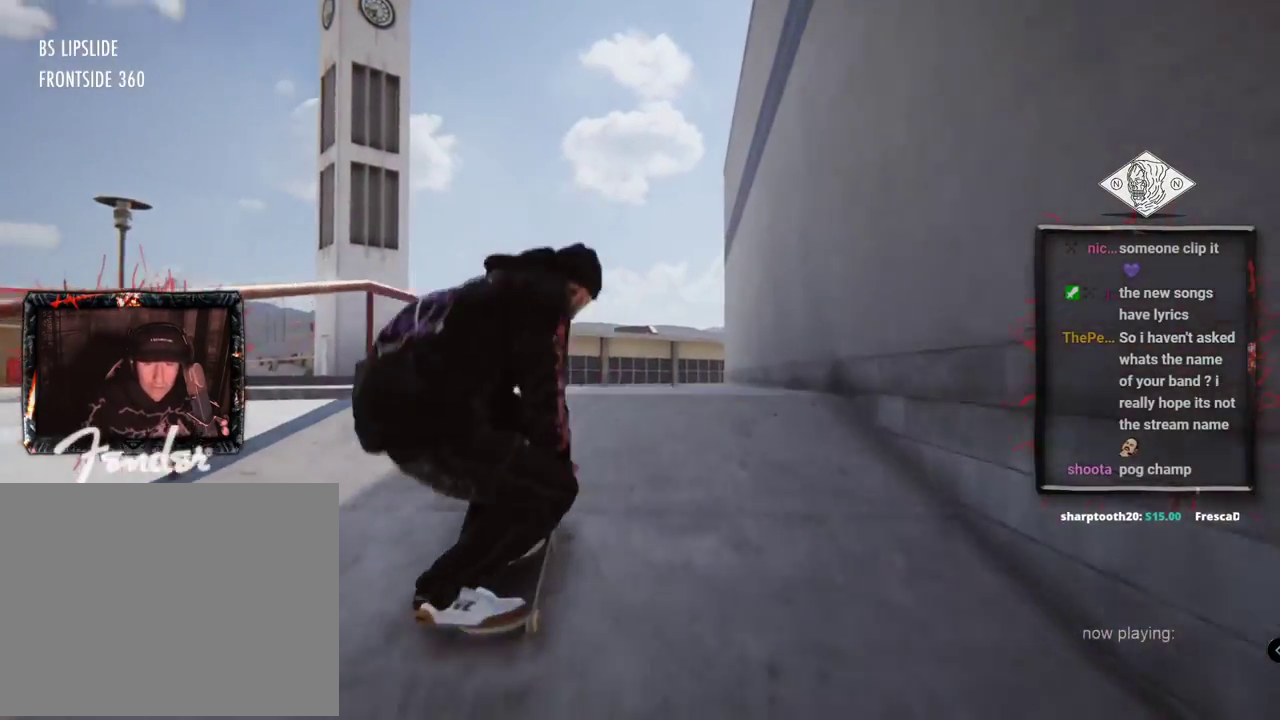
{"buttons": ["L2"], "left_stick": "center", "right_stick": "center", "events": [[300, "right_stick", "up"], [350, "left_stick", "center"], [467, "right_stick", "center"]]}
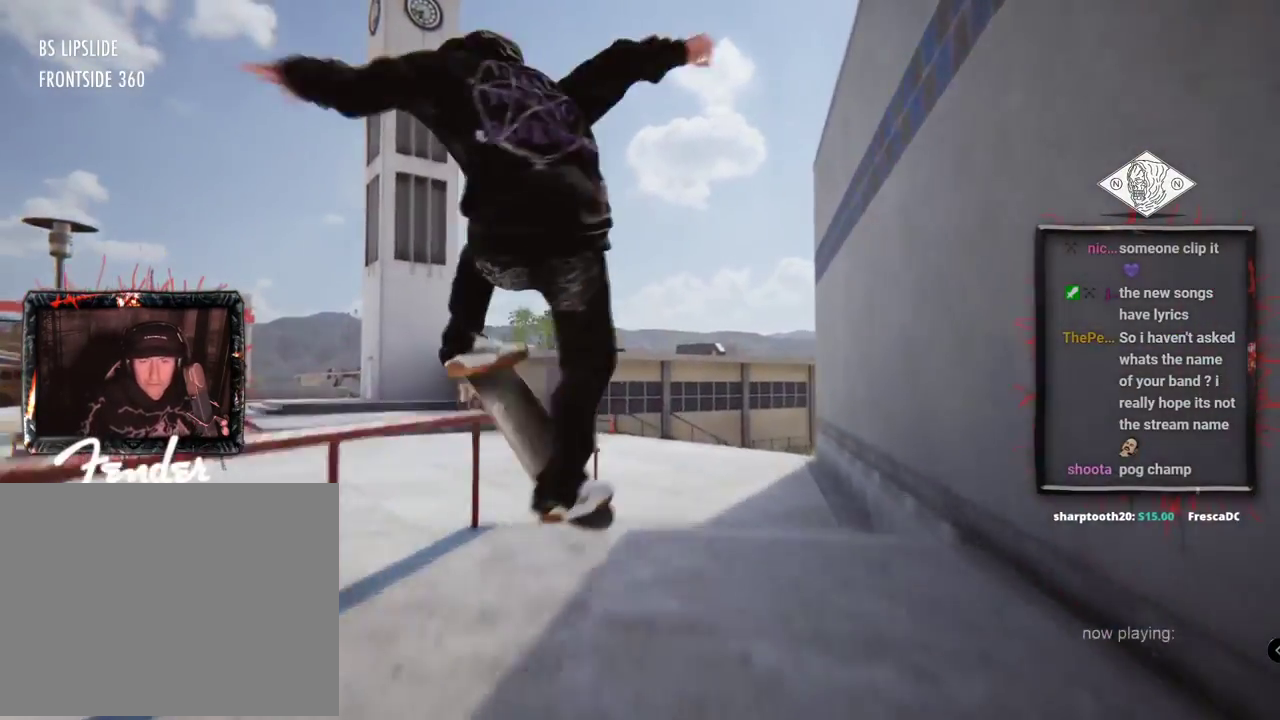
{"buttons": ["L2"], "left_stick": "center", "right_stick": "down", "events": [[451, "right_stick", "down"]]}
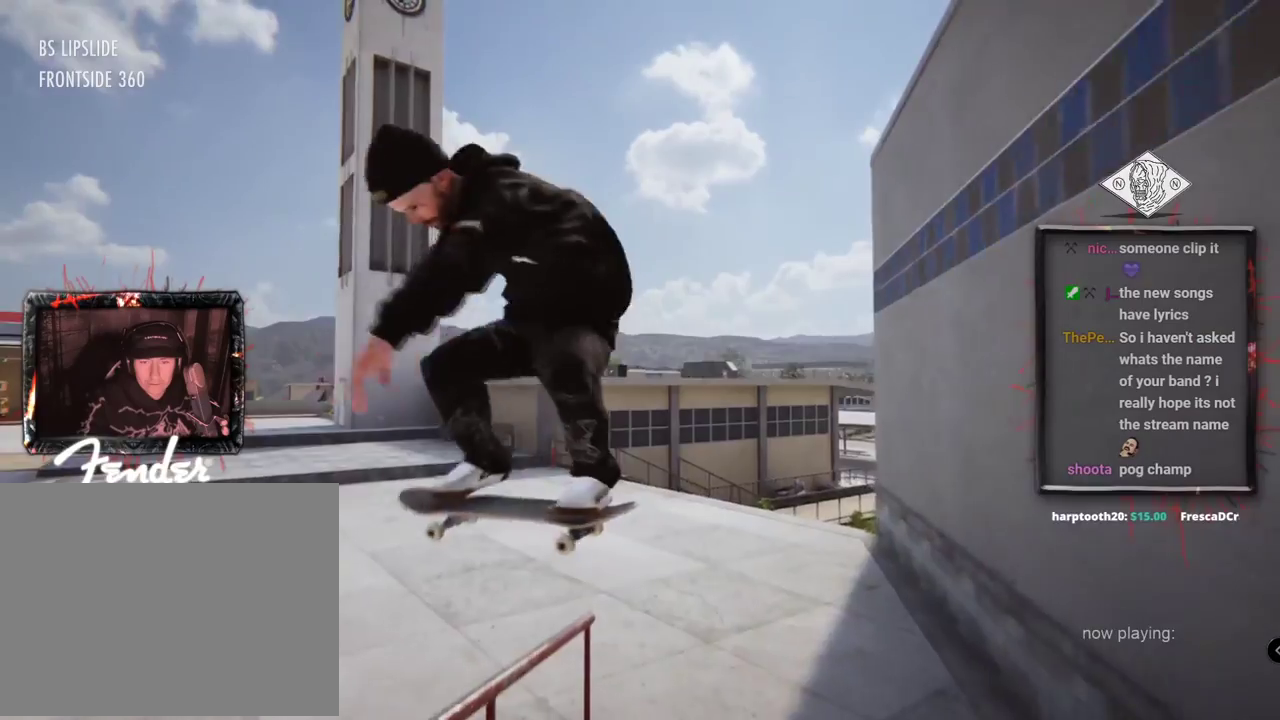
{"buttons": [], "left_stick": "down", "right_stick": "down", "events": [[66, "left_stick", "down"], [117, "L2", "up"]]}
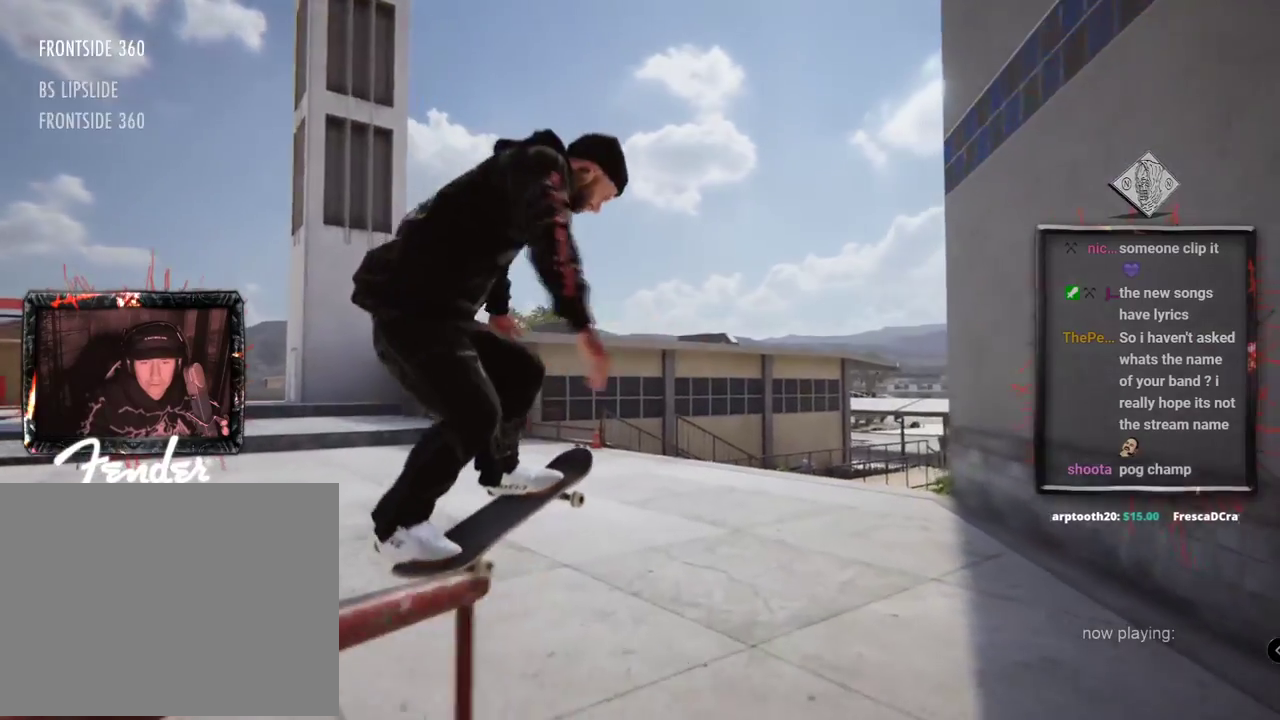
{"buttons": ["A", "L2"], "left_stick": "center", "right_stick": "center", "events": [[150, "left_stick", "center"], [200, "L2", "down"], [200, "right_stick", "center"], [501, "A", "down"]]}
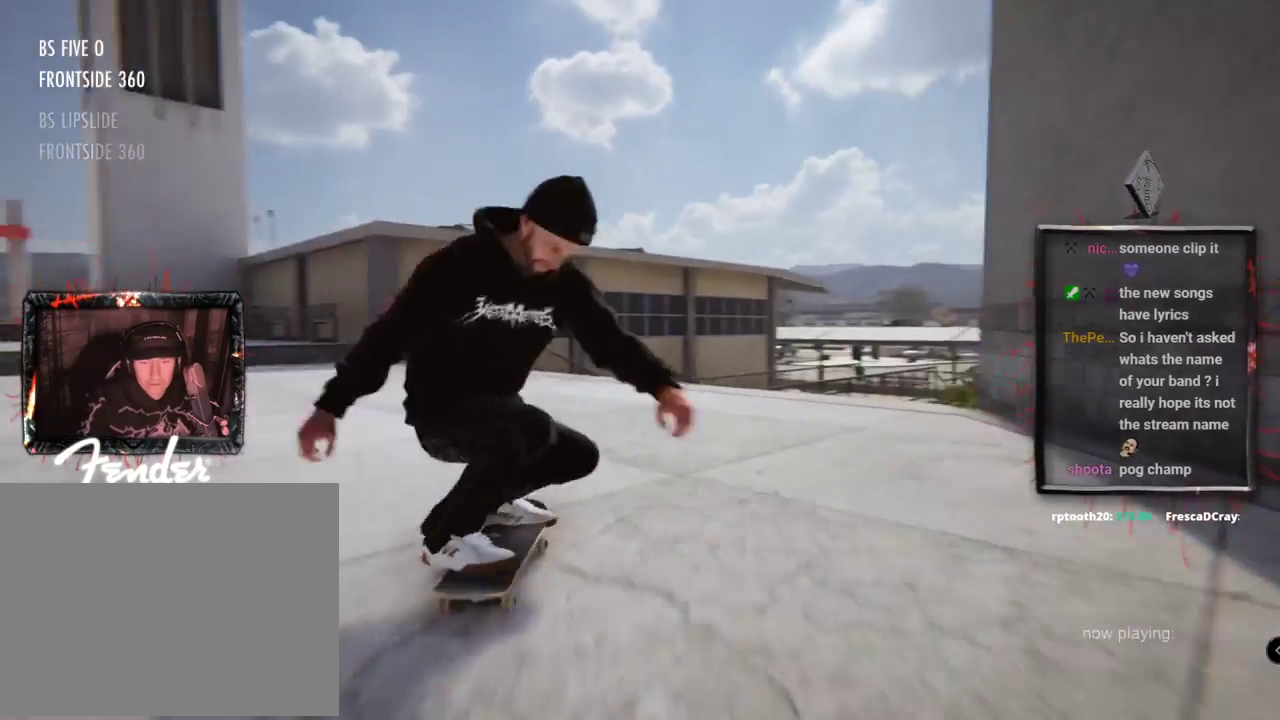
{"buttons": [], "left_stick": "center", "right_stick": "center", "events": [[383, "A", "up"], [450, "L2", "up"]]}
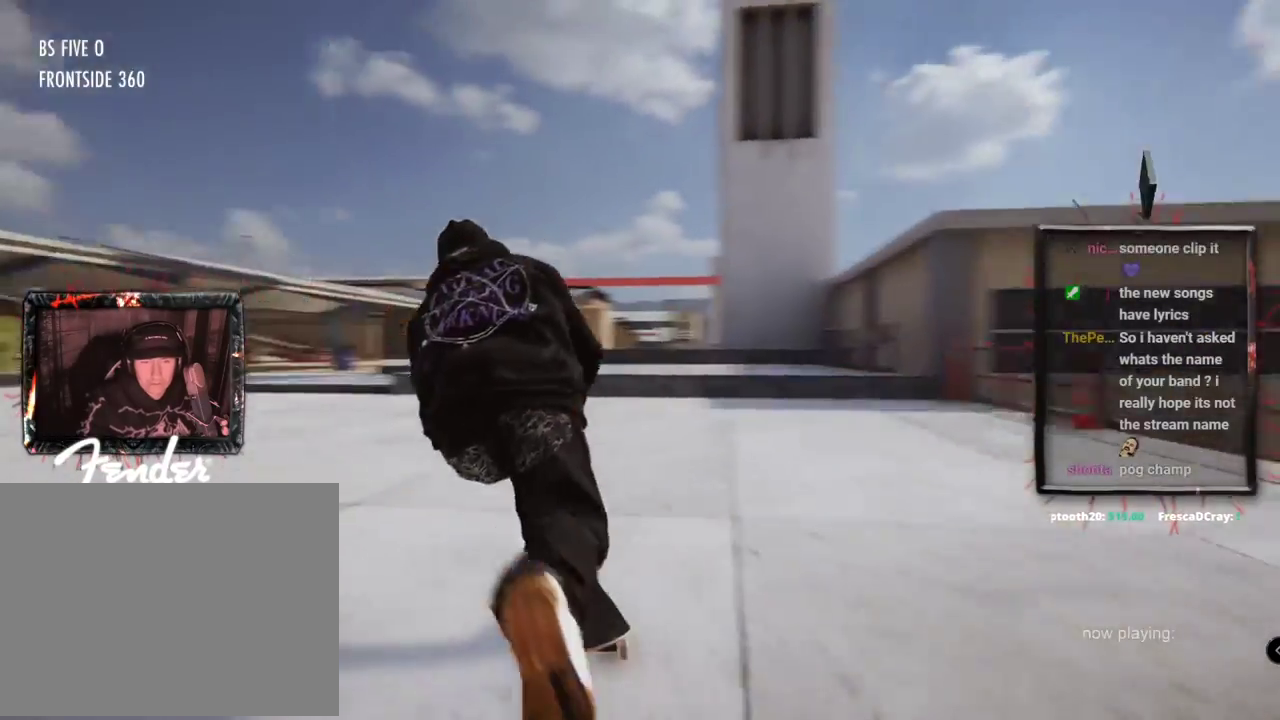
{"buttons": [], "left_stick": "center", "right_stick": "center", "events": []}
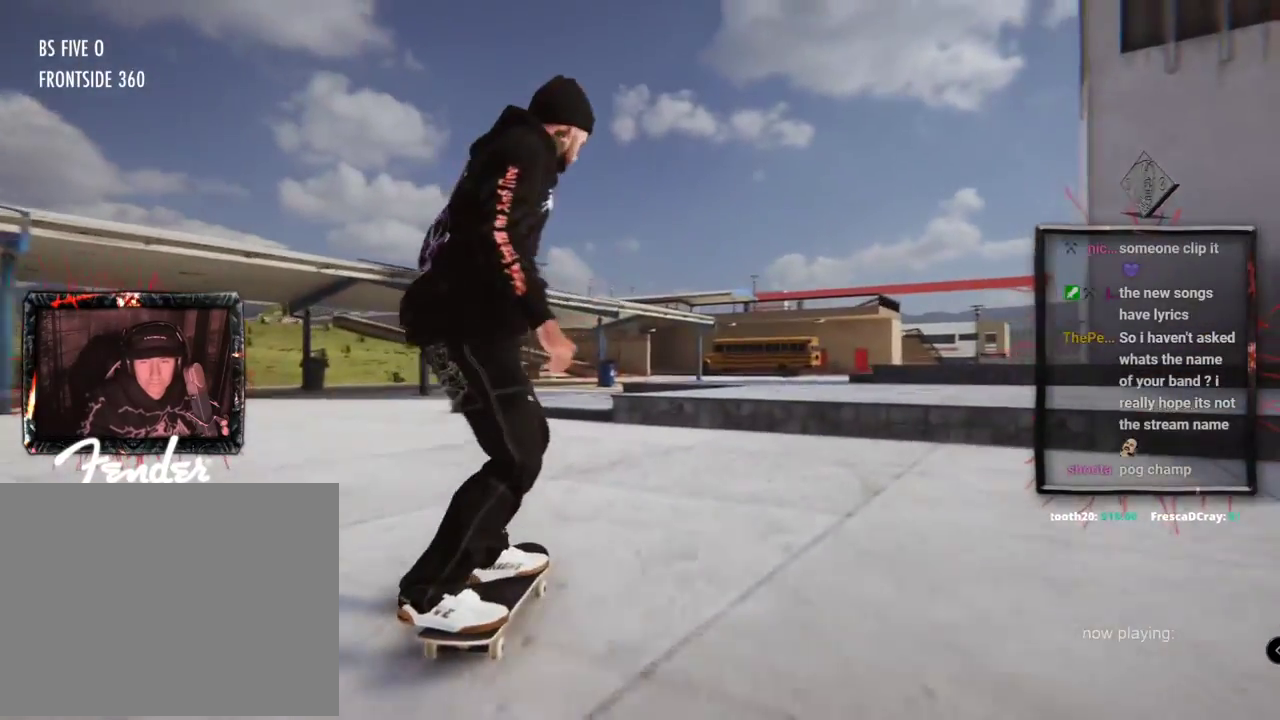
{"buttons": [], "left_stick": "center", "right_stick": "center", "events": [[183, "left_stick", "up"], [200, "right_stick", "up"], [367, "left_stick", "center"], [367, "right_stick", "center"], [417, "right_stick", "down-right"], [500, "right_stick", "center"]]}
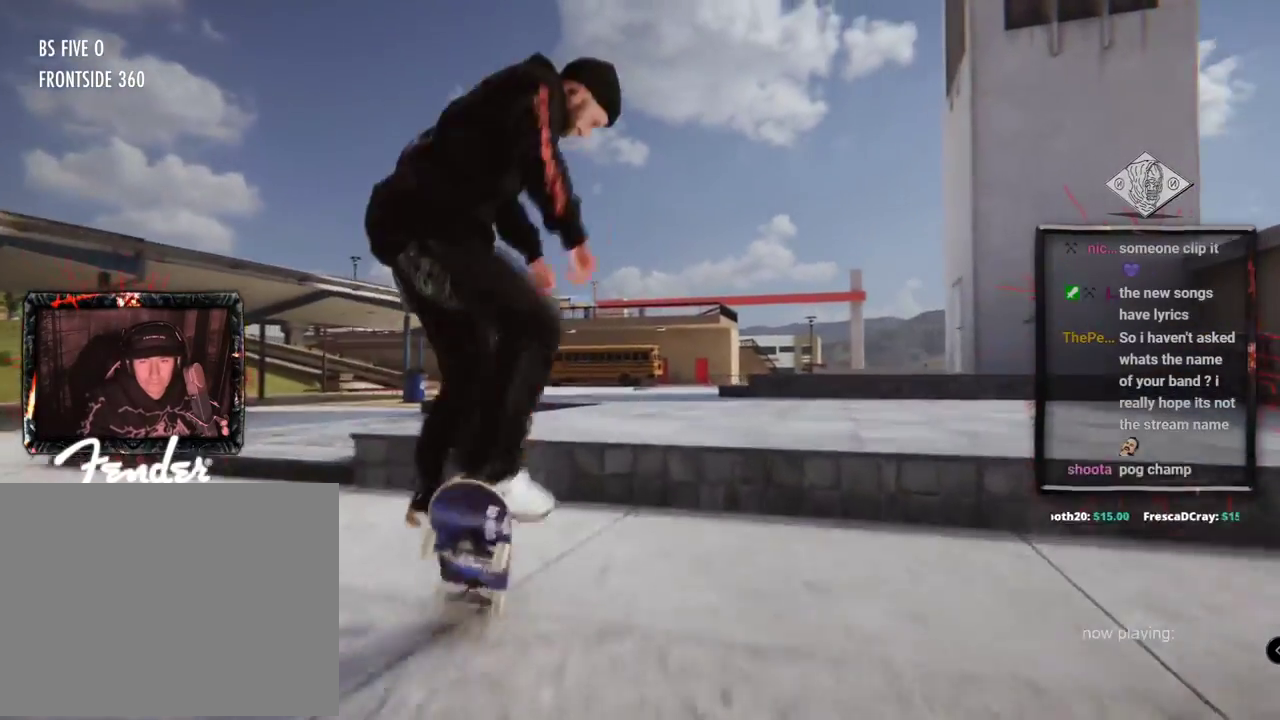
{"buttons": [], "left_stick": "up", "right_stick": "up", "events": [[267, "right_stick", "up"], [351, "left_stick", "up"]]}